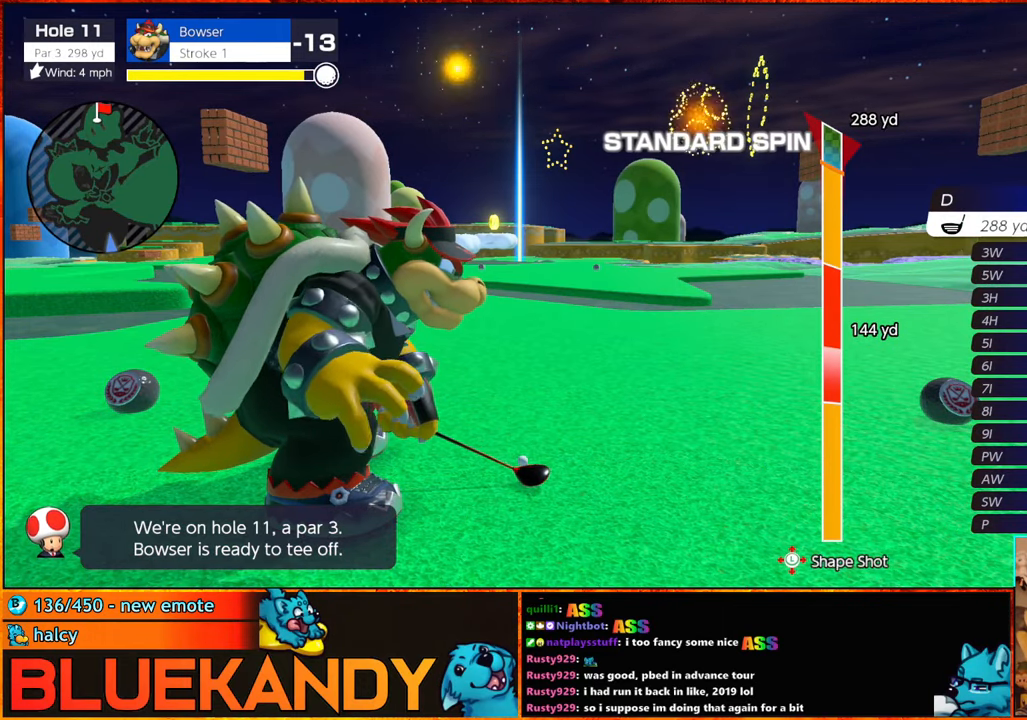
Gameplay with a controller (Nintendo layout); each line is a JSON object with the inputs held at the frame after it. "events" lists button and stick changes between this image and that frame as [ms after this image, input, new state], when the widget could be followed in between. Not read: L1 L2 L3 R1 R2 R3.
{"buttons": ["B"], "left_stick": "down", "right_stick": "center", "events": [[133, "left_stick", "down"], [183, "B", "down"]]}
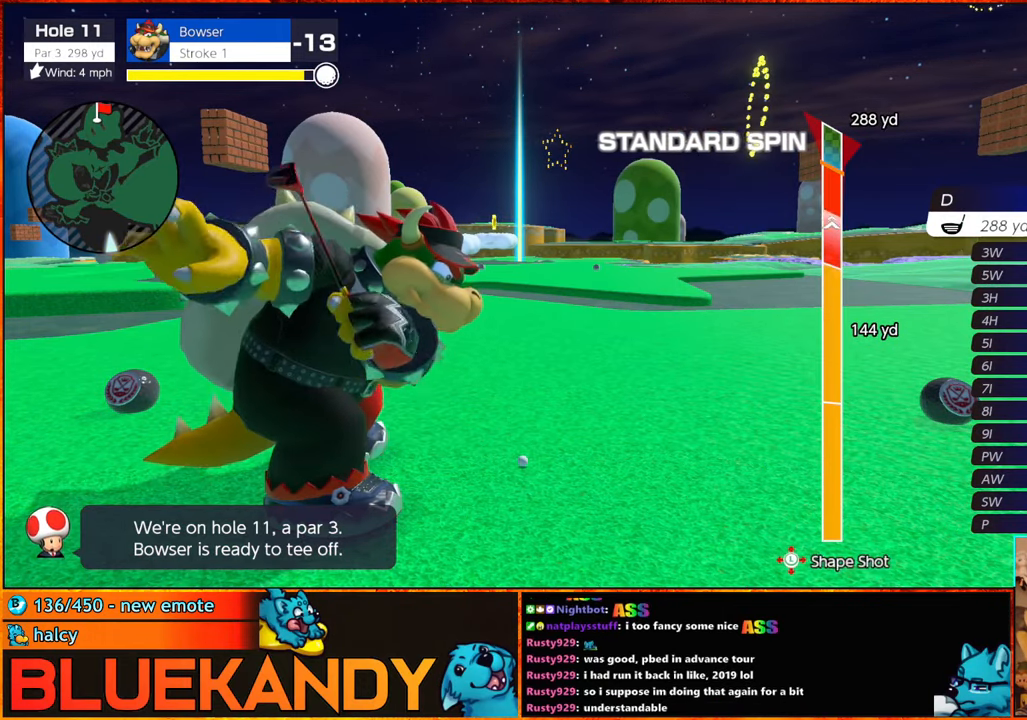
{"buttons": ["B"], "left_stick": "center", "right_stick": "center", "events": [[166, "left_stick", "center"]]}
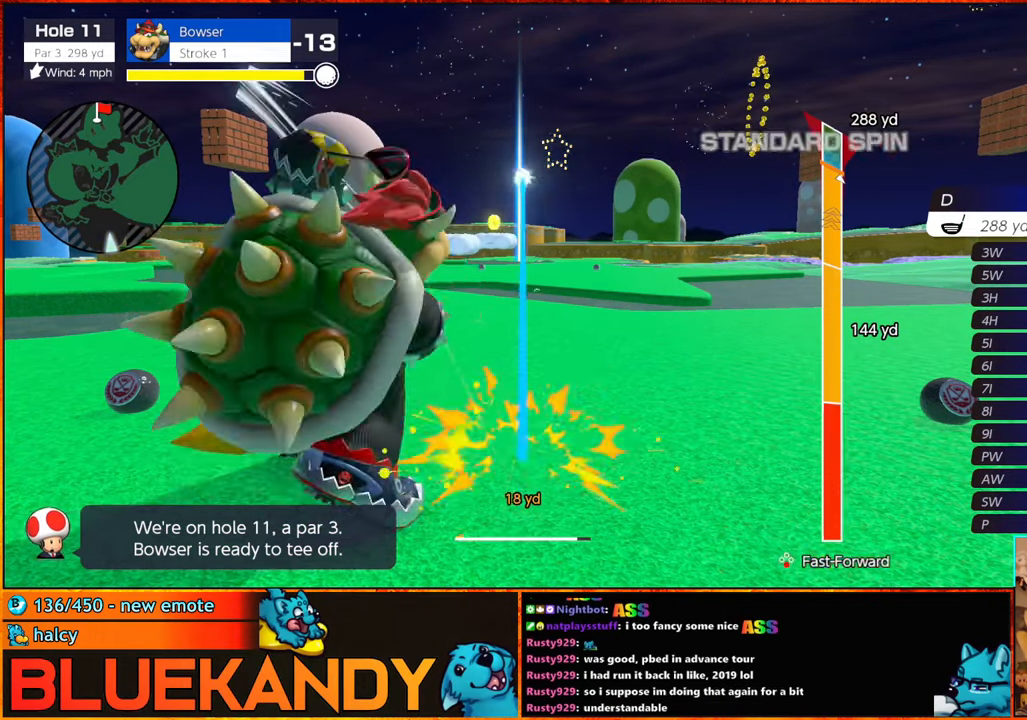
{"buttons": ["B"], "left_stick": "left", "right_stick": "center", "events": [[233, "left_stick", "left"]]}
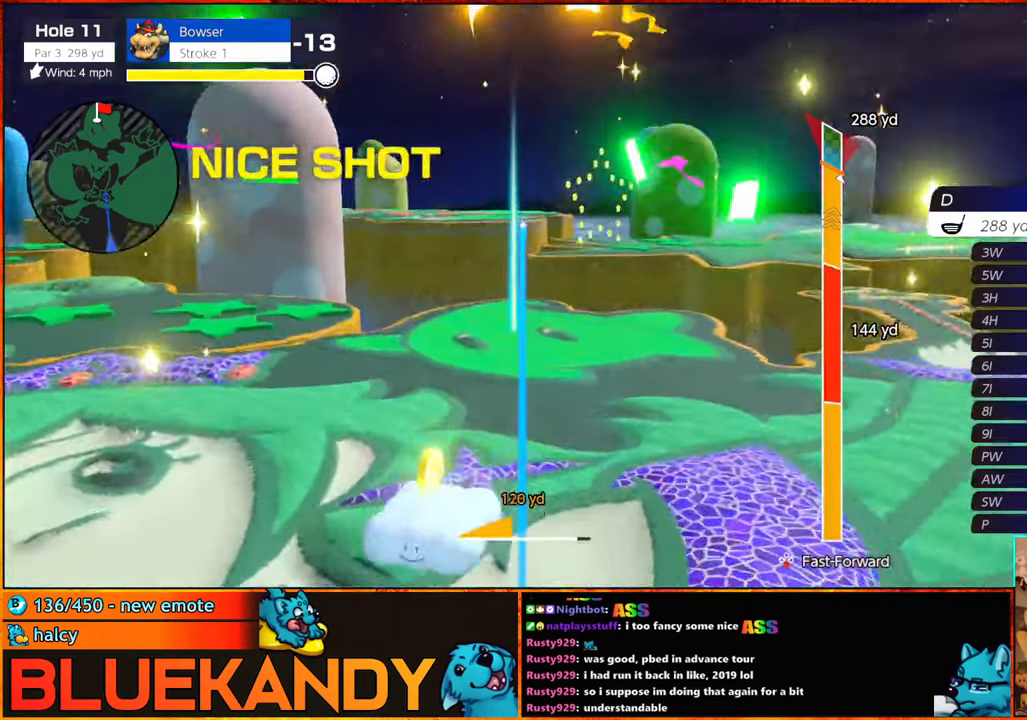
{"buttons": ["B"], "left_stick": "center", "right_stick": "center", "events": [[233, "left_stick", "center"]]}
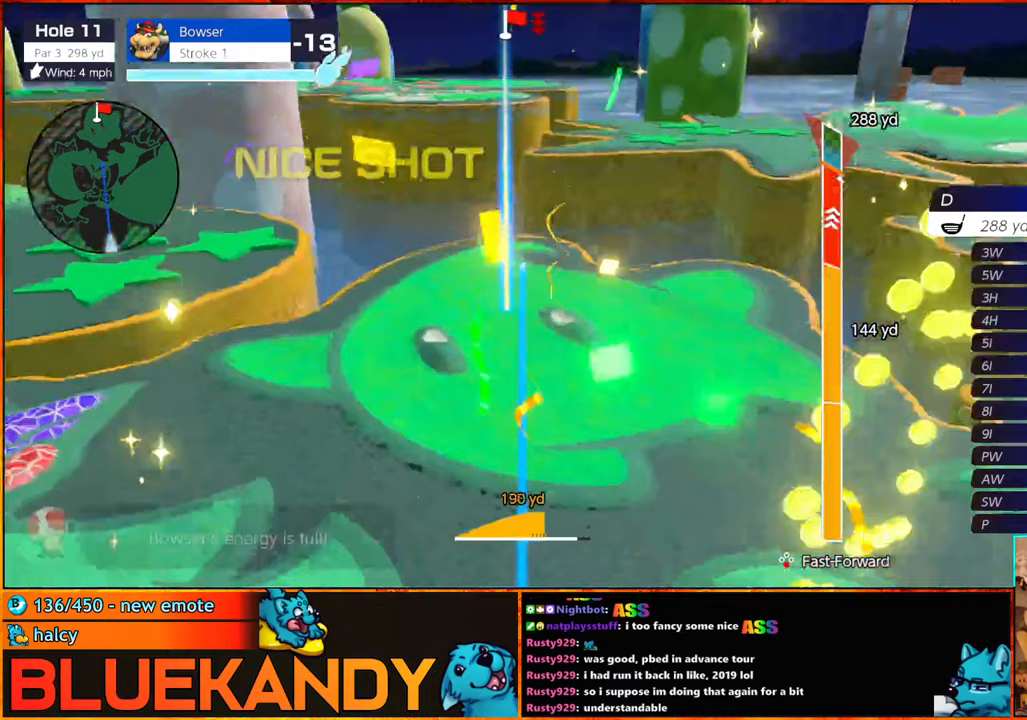
{"buttons": ["B"], "left_stick": "left", "right_stick": "center", "events": [[233, "left_stick", "left"]]}
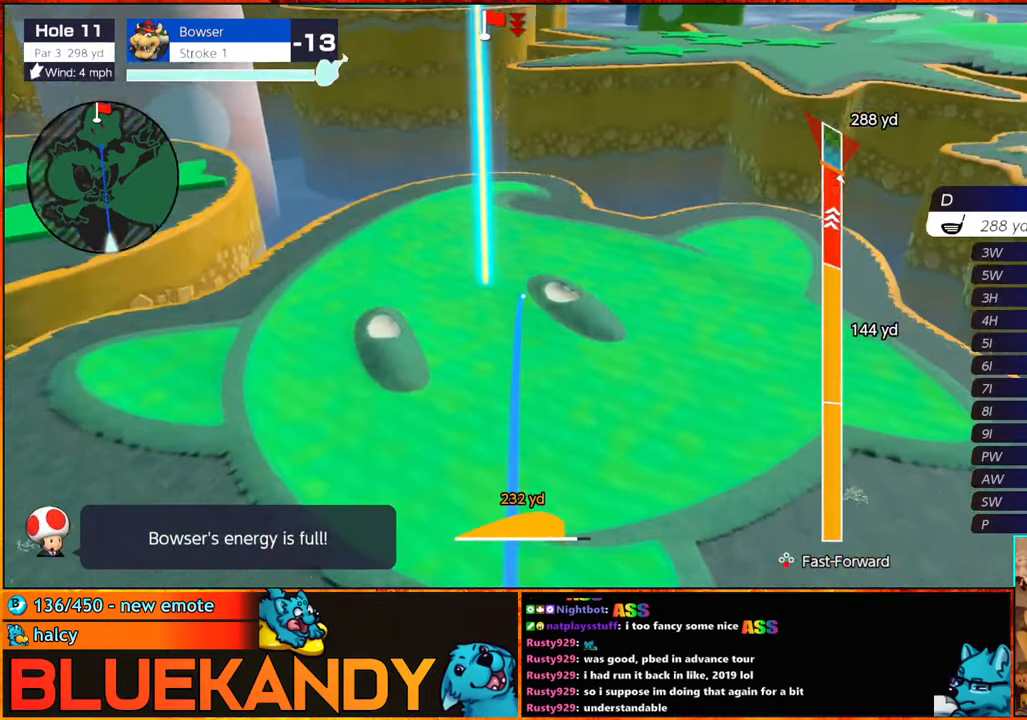
{"buttons": ["B"], "left_stick": "left", "right_stick": "center", "events": []}
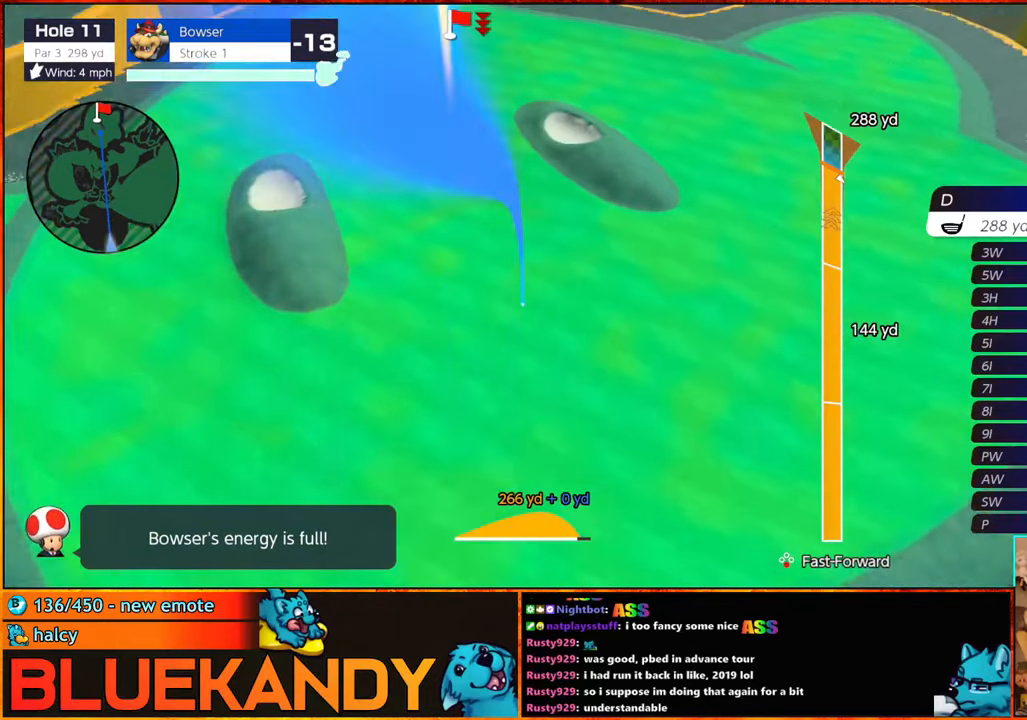
{"buttons": ["B"], "left_stick": "left", "right_stick": "center", "events": []}
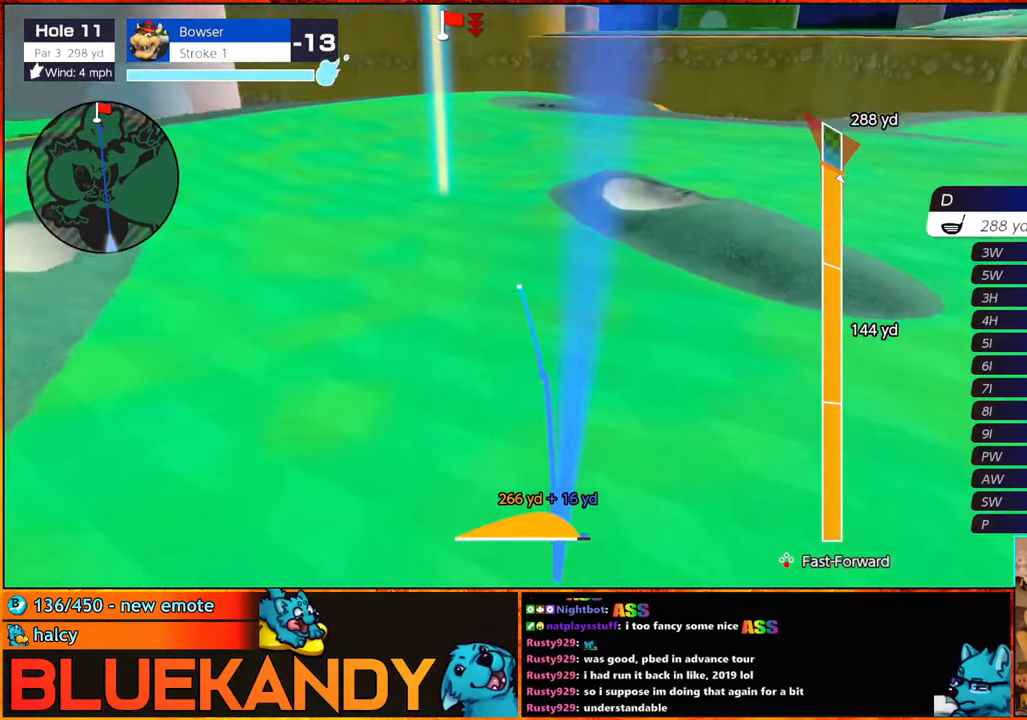
{"buttons": ["B"], "left_stick": "center", "right_stick": "center", "events": [[483, "left_stick", "center"]]}
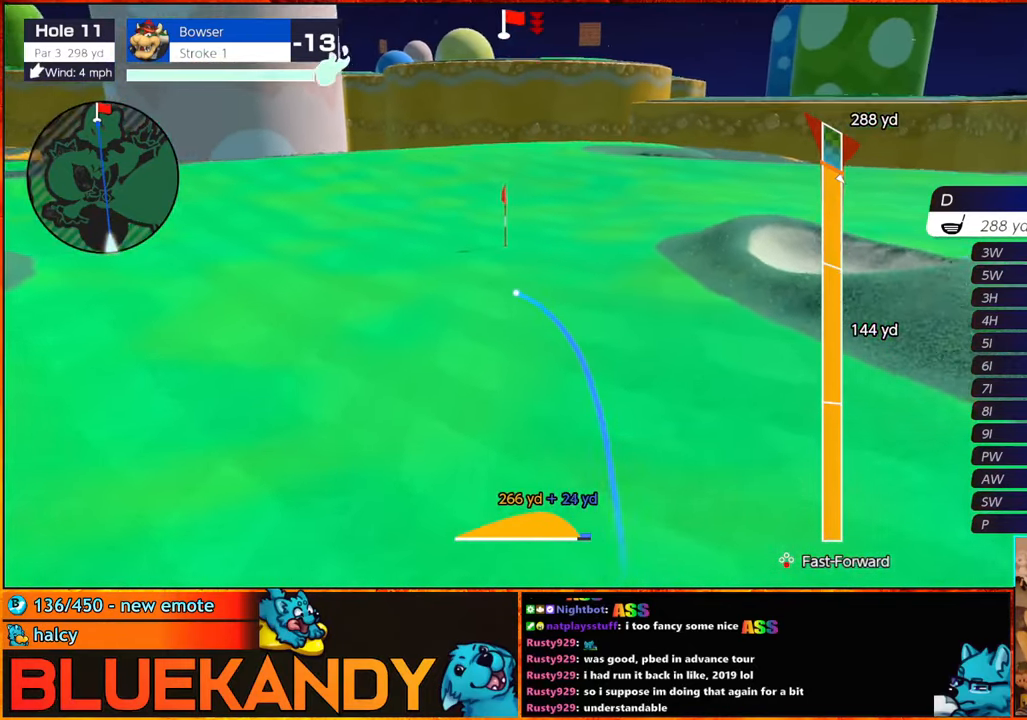
{"buttons": ["B"], "left_stick": "center", "right_stick": "center", "events": []}
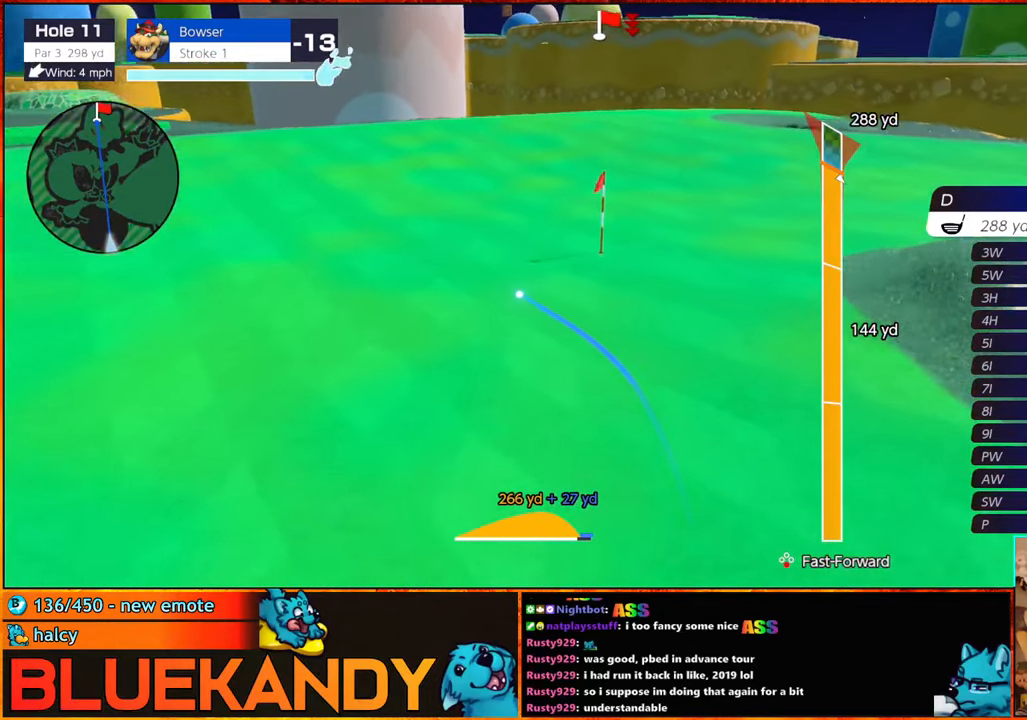
{"buttons": ["B"], "left_stick": "center", "right_stick": "center", "events": []}
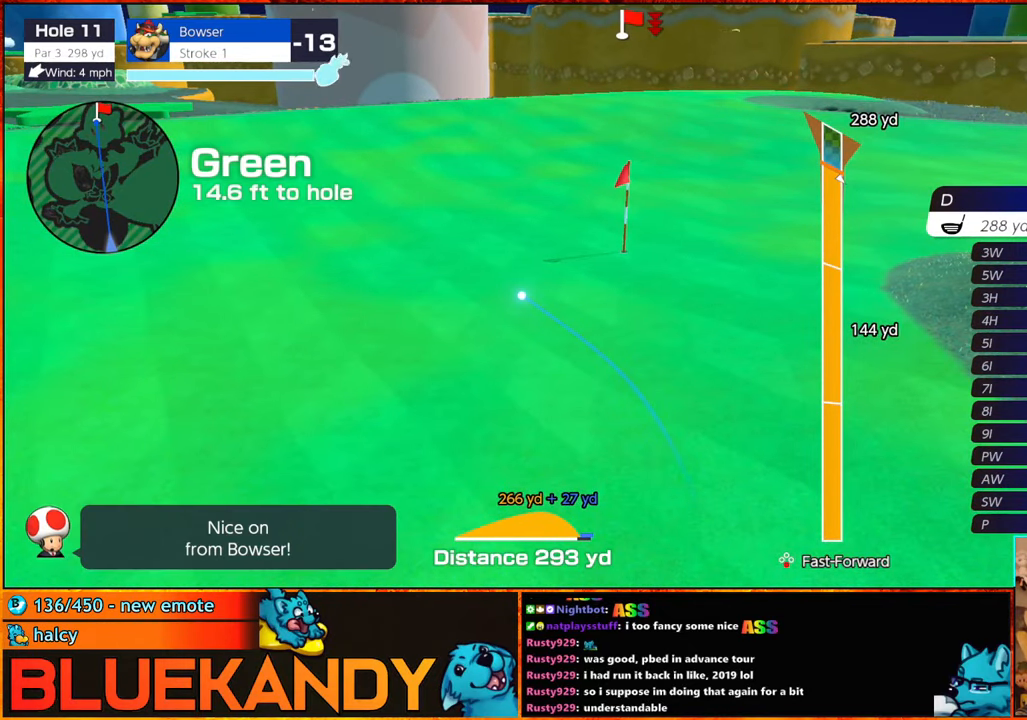
{"buttons": ["B"], "left_stick": "center", "right_stick": "center", "events": []}
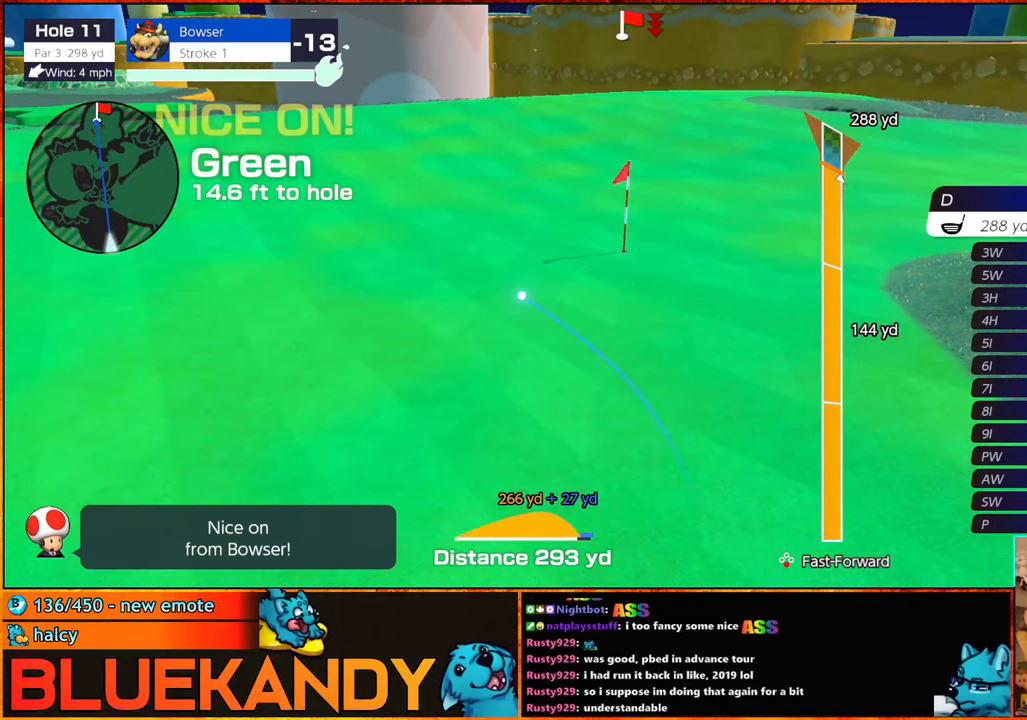
{"buttons": ["B"], "left_stick": "center", "right_stick": "center", "events": []}
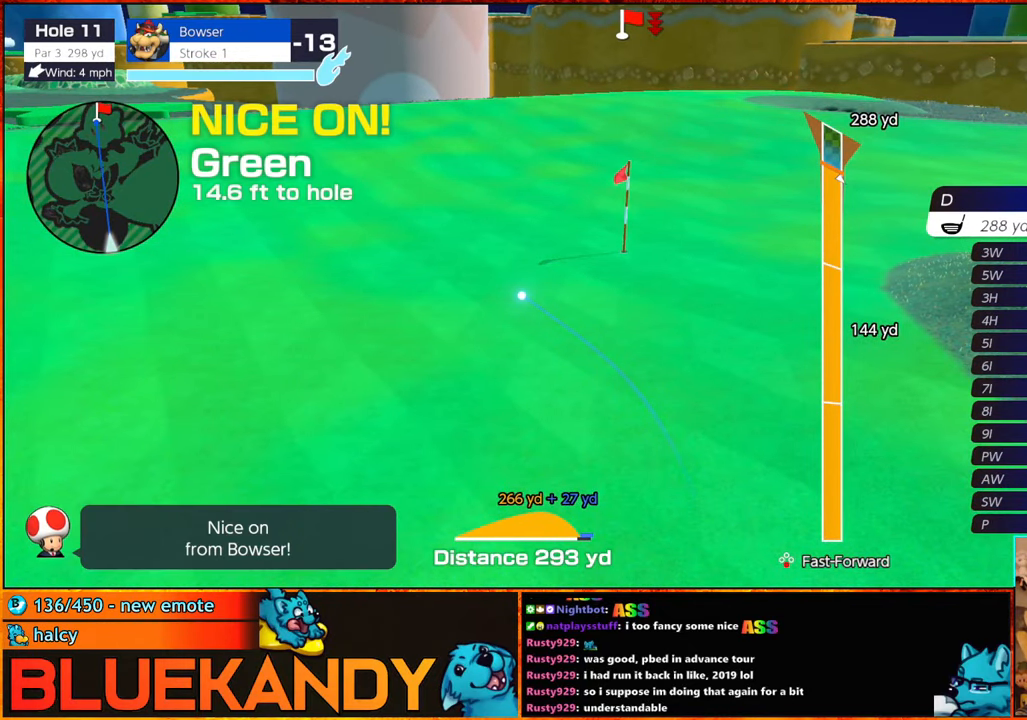
{"buttons": [], "left_stick": "center", "right_stick": "center", "events": [[217, "B", "up"]]}
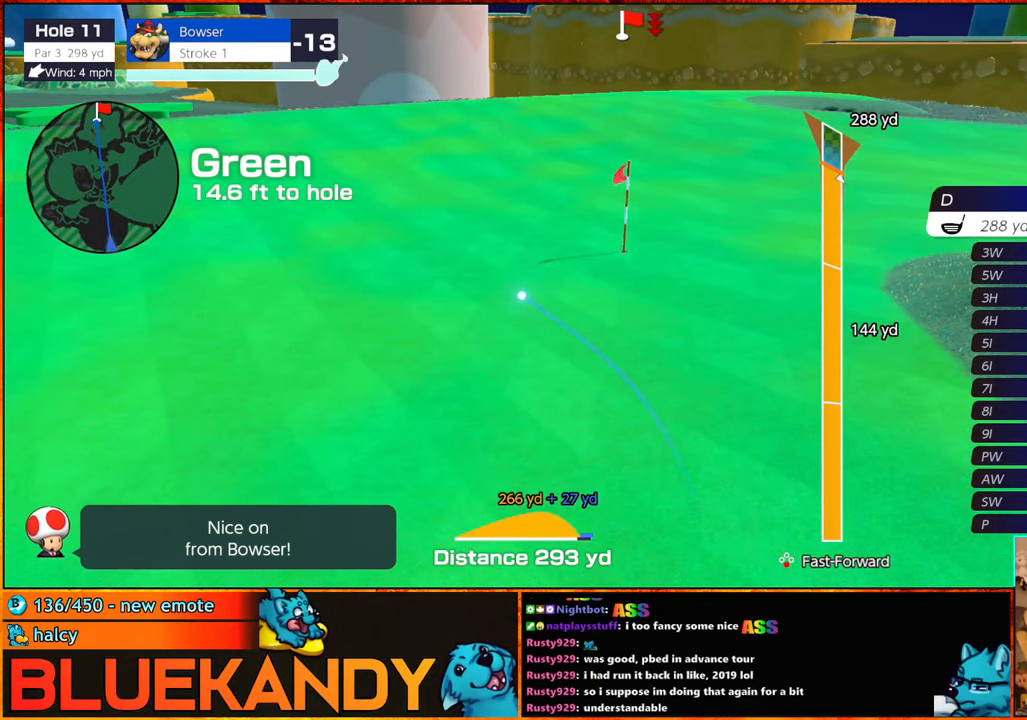
{"buttons": [], "left_stick": "center", "right_stick": "center", "events": []}
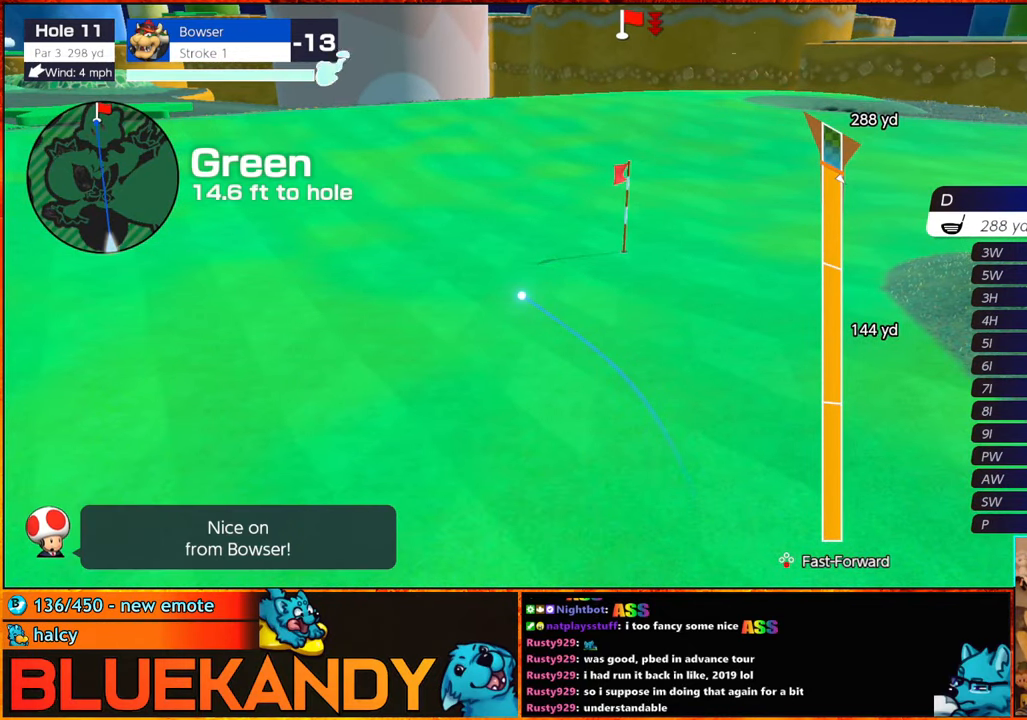
{"buttons": [], "left_stick": "center", "right_stick": "center", "events": []}
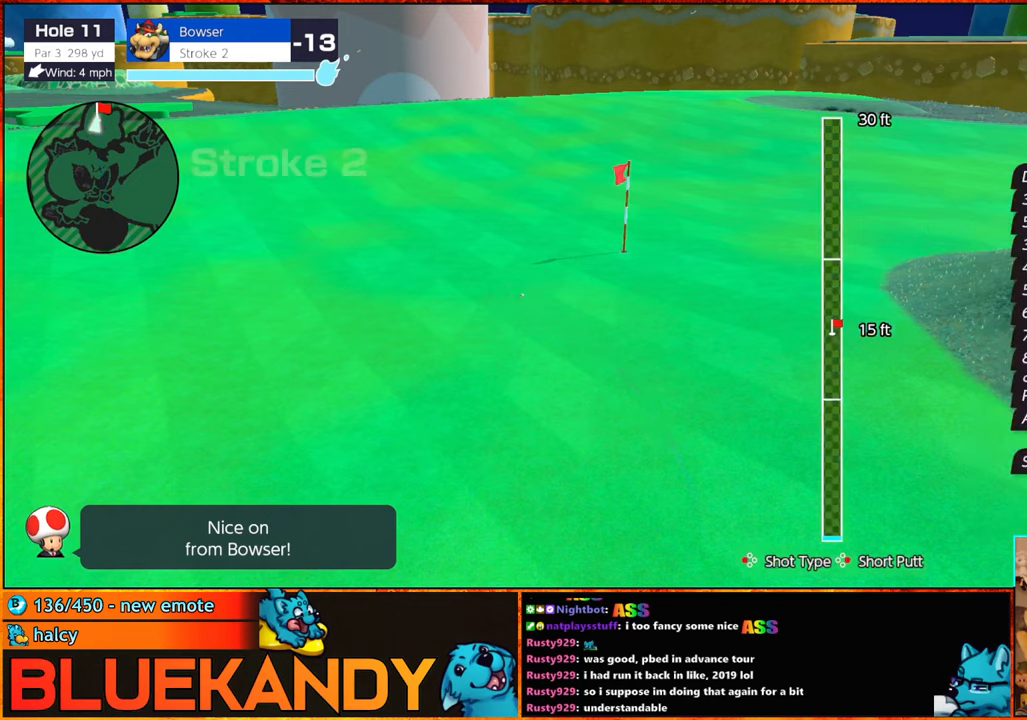
{"buttons": [], "left_stick": "center", "right_stick": "center", "events": [[267, "Y", "down"], [317, "Y", "up"], [367, "left_stick", "right"], [400, "Y", "down"], [450, "Y", "up"], [500, "left_stick", "center"]]}
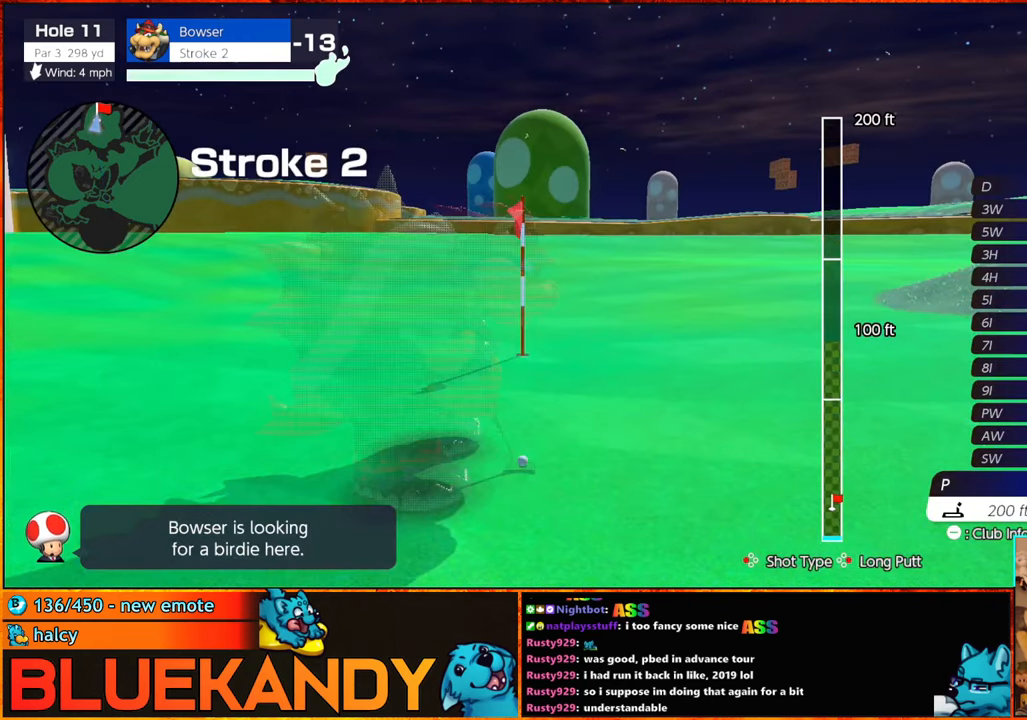
{"buttons": ["B"], "left_stick": "center", "right_stick": "center", "events": [[100, "A", "down"], [217, "A", "up"], [317, "A", "down"], [367, "A", "up"], [484, "B", "down"]]}
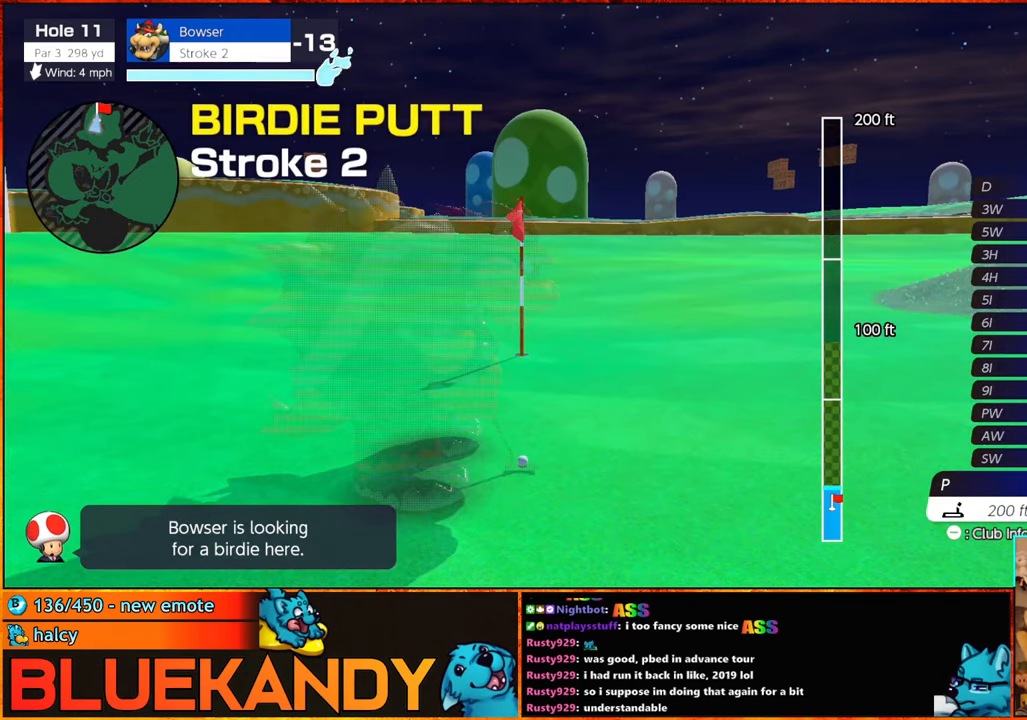
{"buttons": ["B"], "left_stick": "center", "right_stick": "center", "events": []}
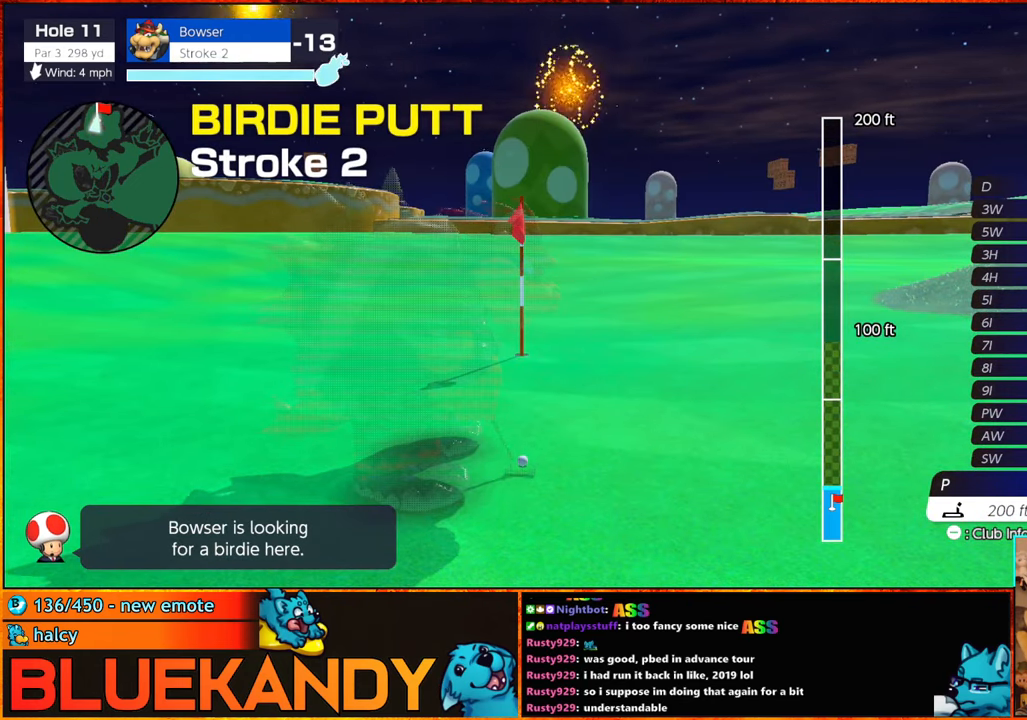
{"buttons": ["B"], "left_stick": "center", "right_stick": "center", "events": []}
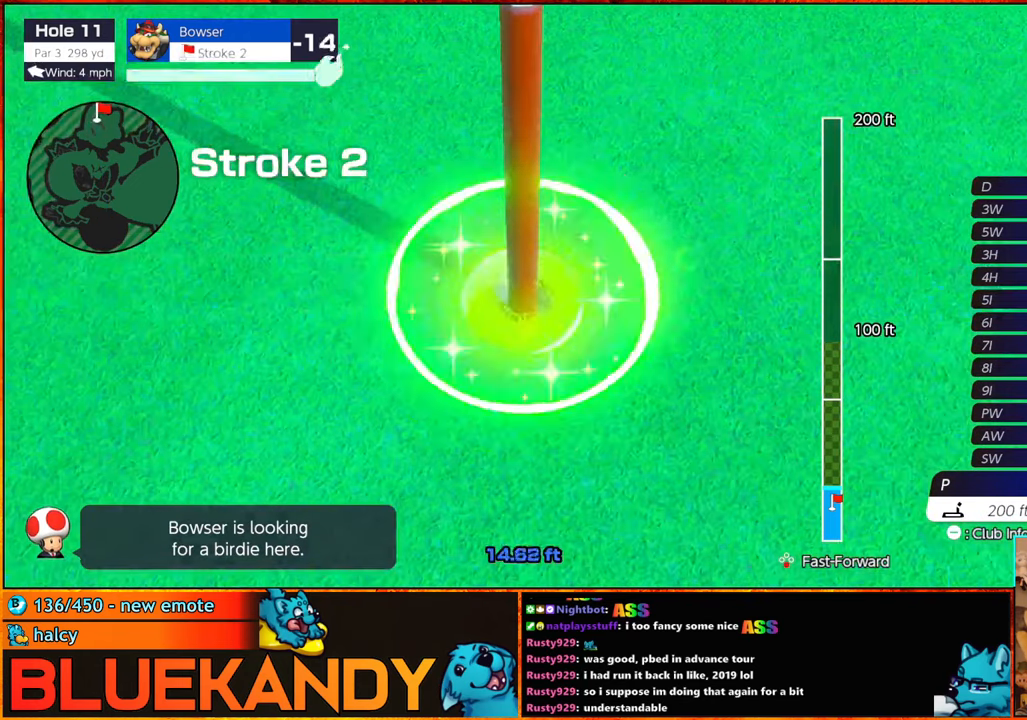
{"buttons": ["B"], "left_stick": "center", "right_stick": "center", "events": []}
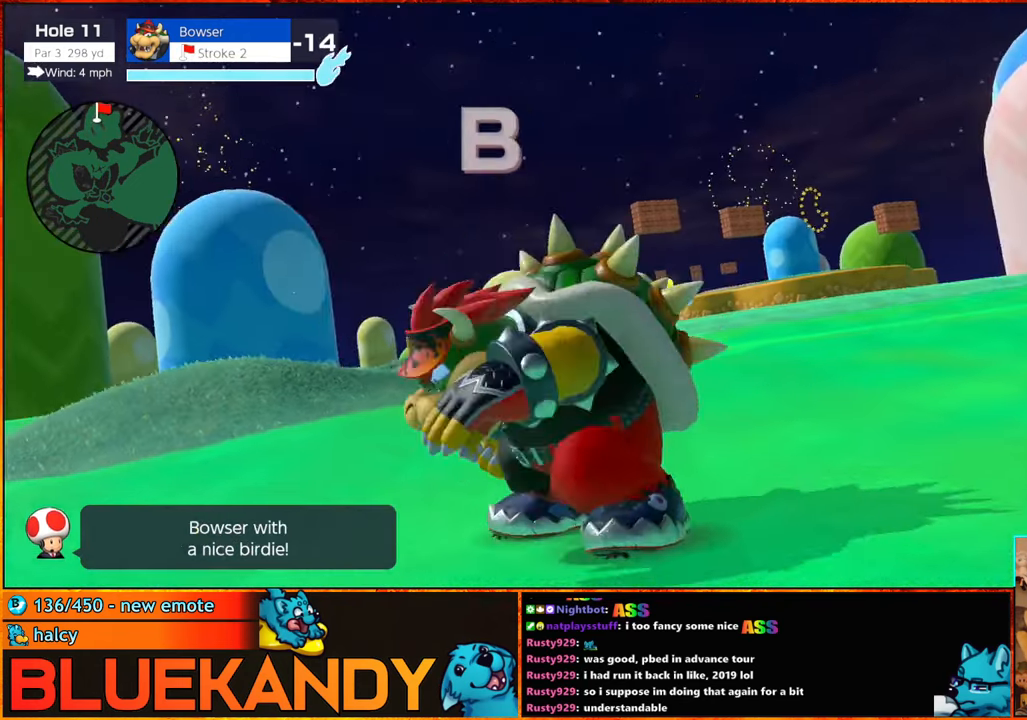
{"buttons": ["B"], "left_stick": "center", "right_stick": "center", "events": []}
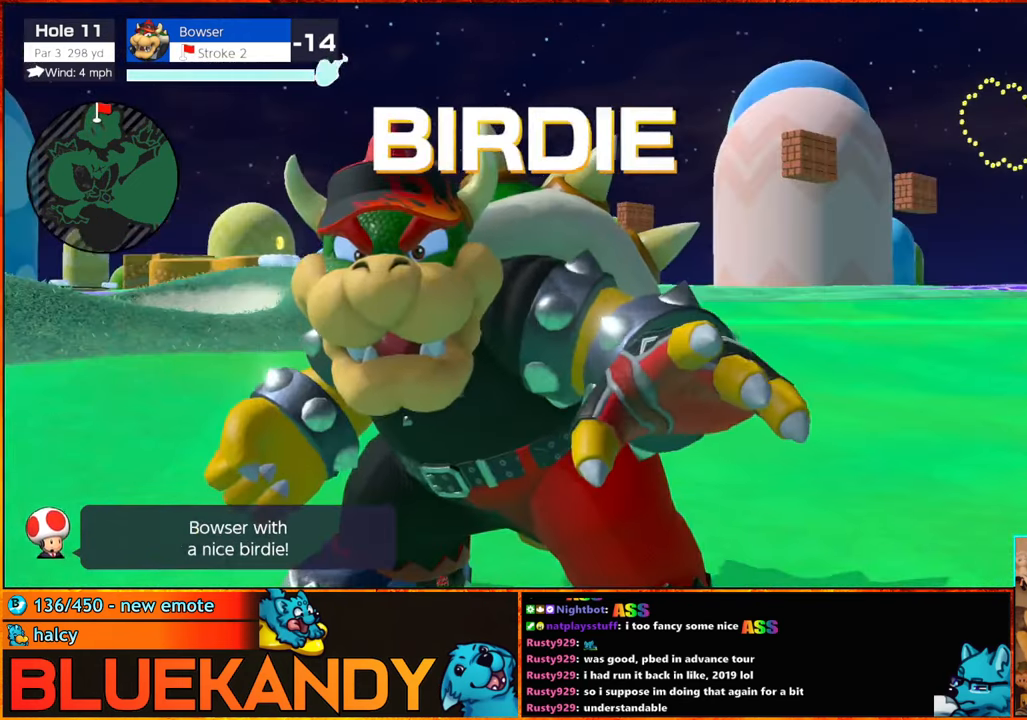
{"buttons": ["B"], "left_stick": "center", "right_stick": "center", "events": []}
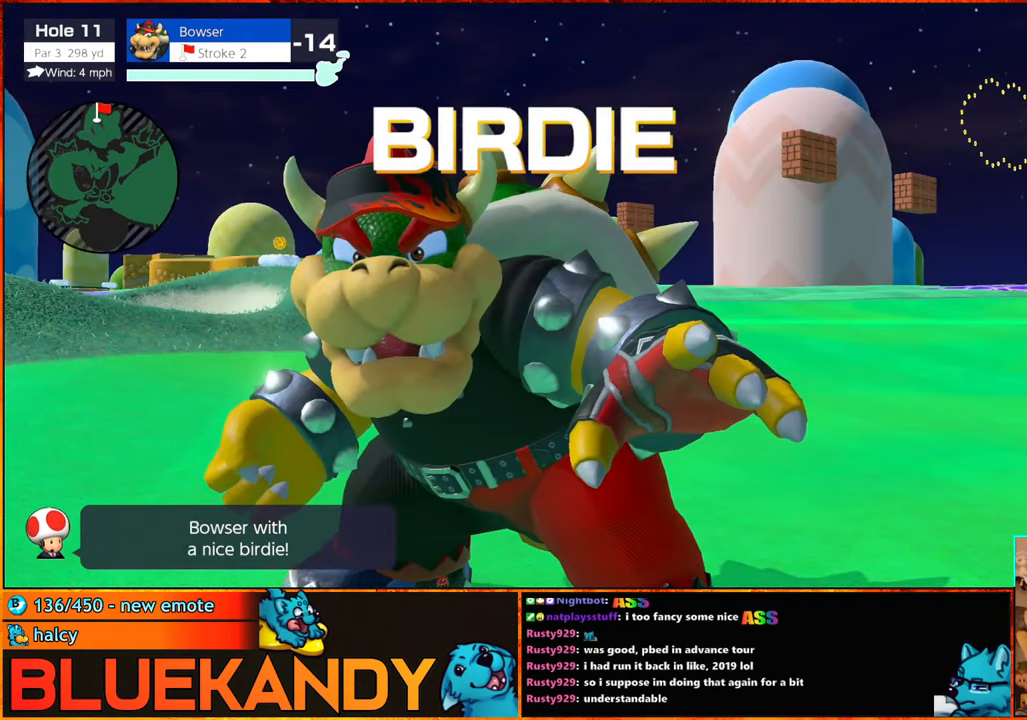
{"buttons": ["B"], "left_stick": "center", "right_stick": "center", "events": []}
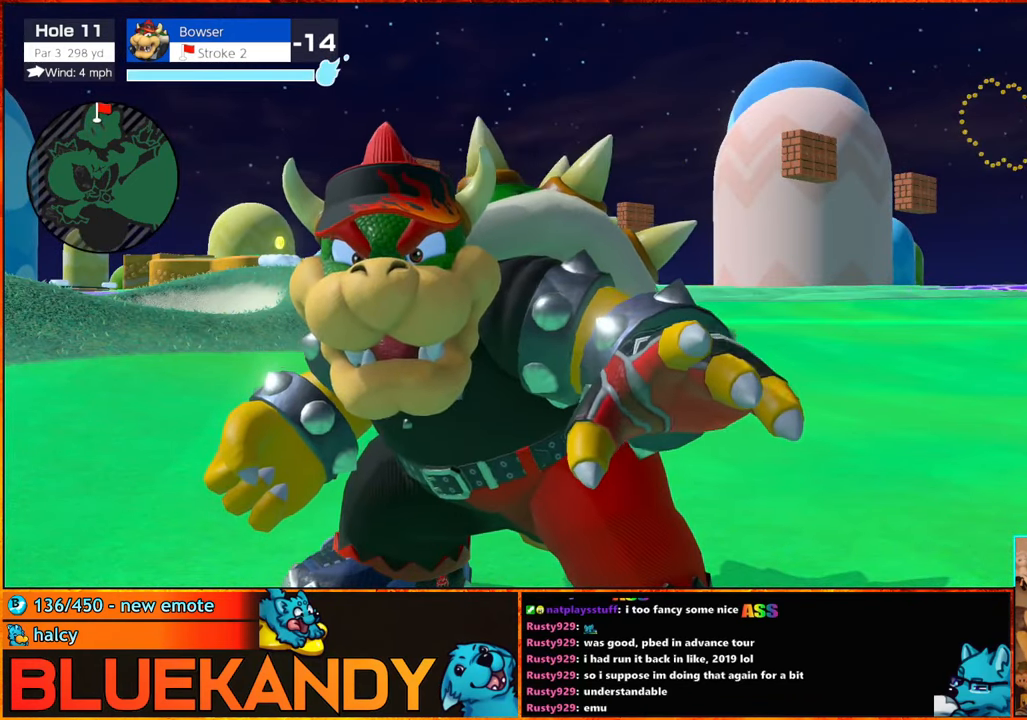
{"buttons": ["B"], "left_stick": "center", "right_stick": "center", "events": []}
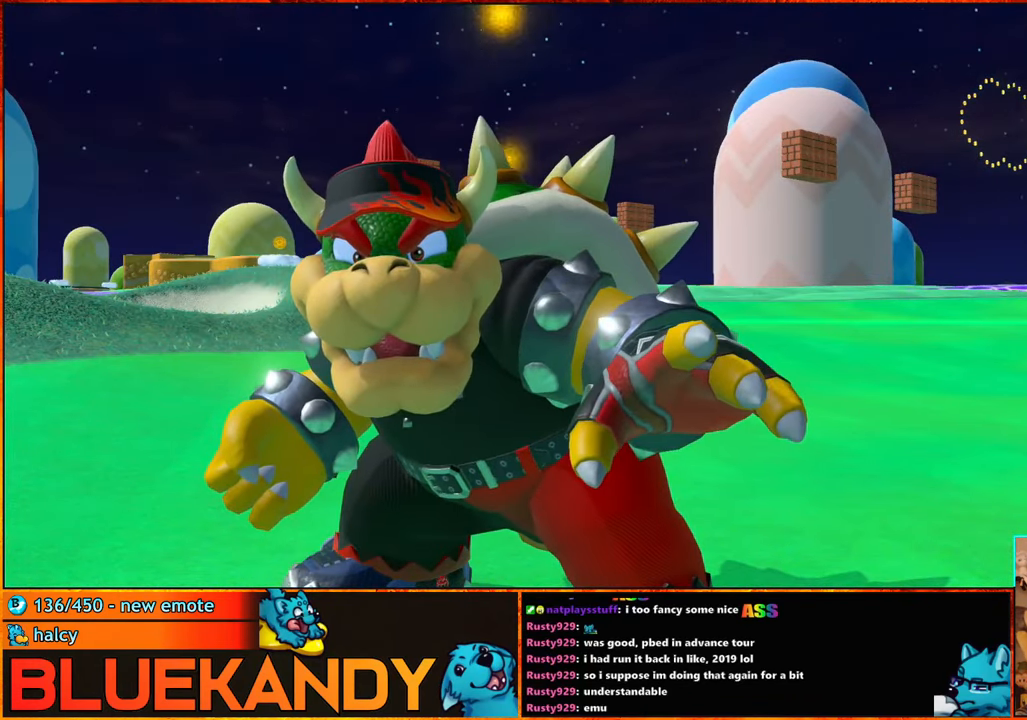
{"buttons": ["B"], "left_stick": "center", "right_stick": "center", "events": []}
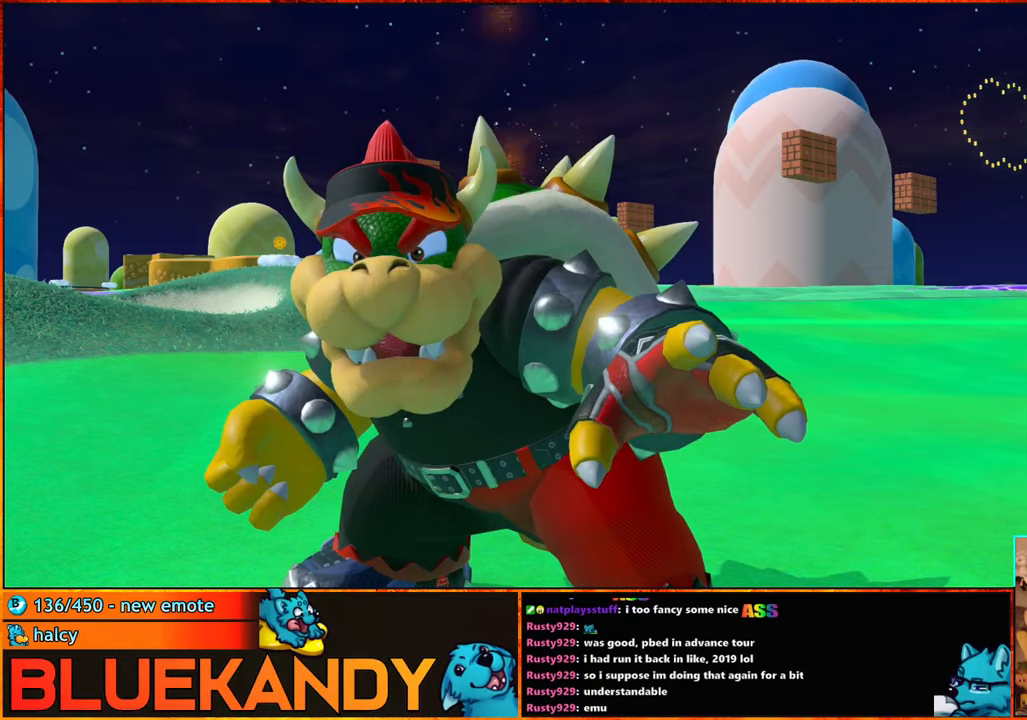
{"buttons": [], "left_stick": "center", "right_stick": "center", "events": [[16, "B", "up"], [200, "A", "down"], [266, "B", "down"], [300, "A", "up"], [383, "A", "down"], [483, "B", "up"], [500, "A", "up"]]}
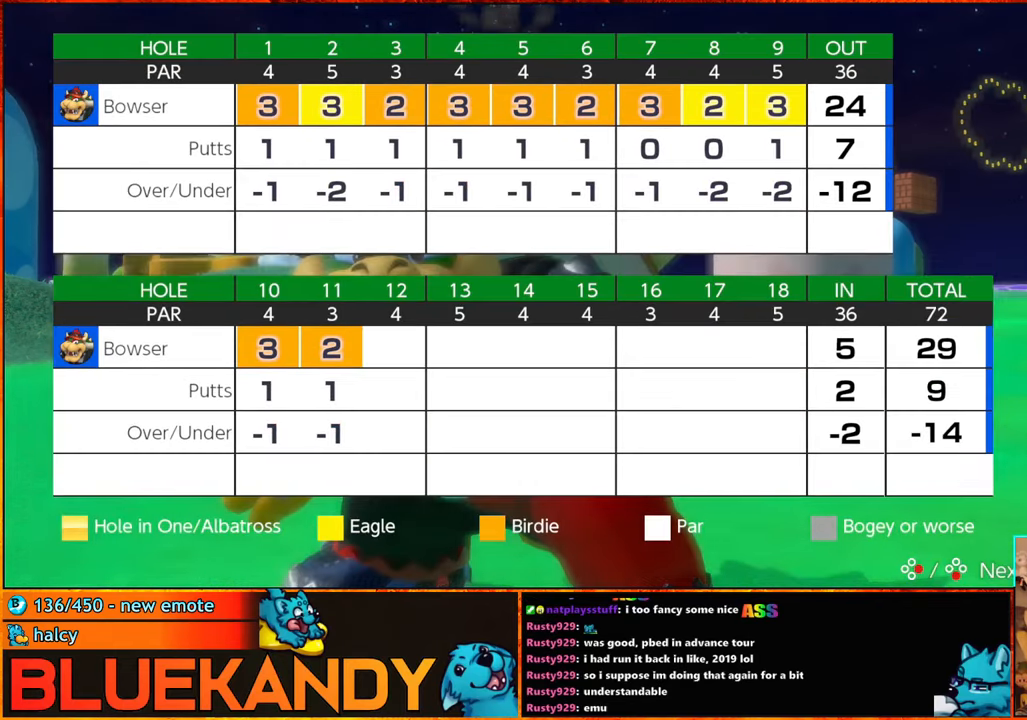
{"buttons": ["A", "B"], "left_stick": "center", "right_stick": "center", "events": [[83, "A", "down"], [100, "B", "down"], [166, "A", "up"], [183, "B", "up"], [266, "A", "down"], [300, "B", "down"], [366, "A", "up"], [366, "B", "up"], [483, "A", "down"], [500, "B", "down"]]}
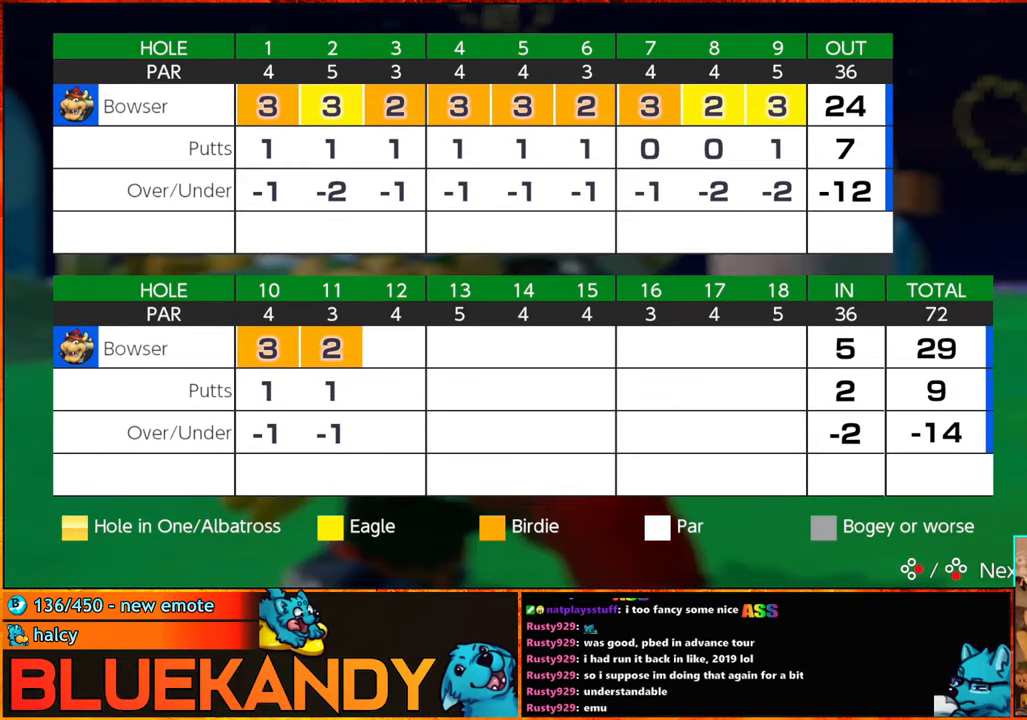
{"buttons": [], "left_stick": "center", "right_stick": "center", "events": [[50, "A", "up"], [50, "B", "up"], [166, "A", "down"], [166, "B", "down"], [233, "A", "up"], [266, "B", "up"], [350, "A", "down"], [350, "B", "down"], [433, "A", "up"], [433, "B", "up"]]}
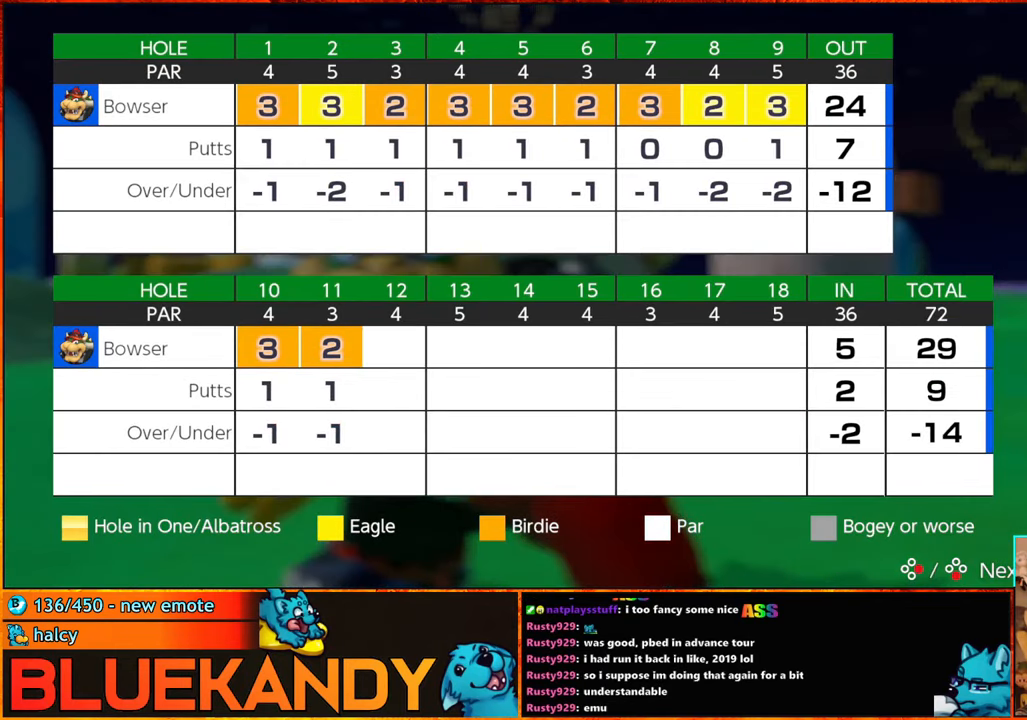
{"buttons": [], "left_stick": "center", "right_stick": "center", "events": [[16, "A", "down"], [33, "B", "down"], [116, "A", "up"], [116, "B", "up"], [216, "A", "down"], [233, "B", "down"], [283, "A", "up"], [316, "B", "up"], [433, "A", "down"], [433, "B", "down"], [483, "A", "up"], [483, "B", "up"]]}
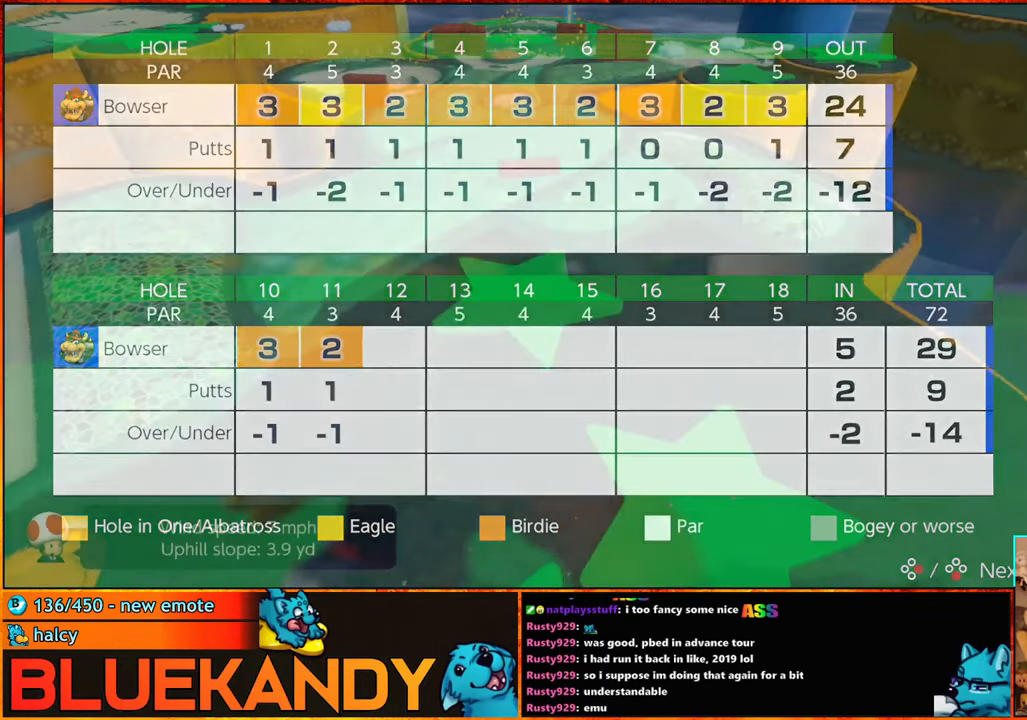
{"buttons": ["A", "B"], "left_stick": "center", "right_stick": "center", "events": [[150, "A", "down"], [216, "A", "up"], [300, "A", "down"], [383, "A", "up"], [466, "A", "down"], [483, "B", "down"]]}